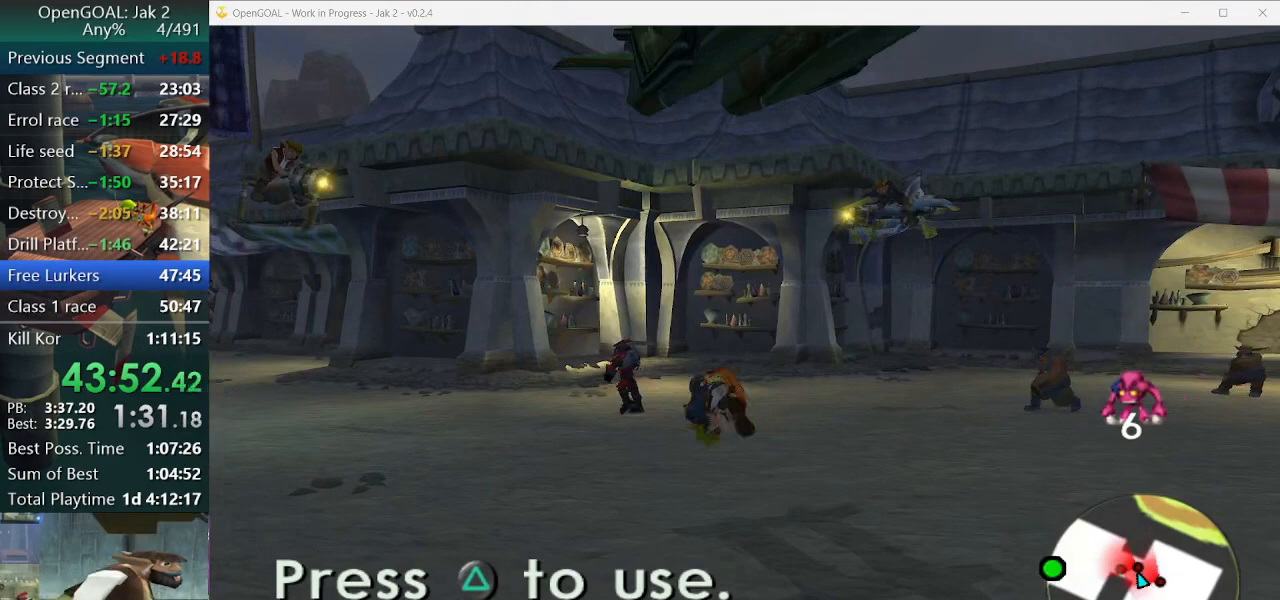
Gameplay with a controller (PlayStation layout); each line is a JSON object with the inputs held at the frame after it. "events" lists button and stick changes between this image and that frame as [ms after this image, input, new state], when the widget could be followed in between. Not read: L2 L3 R3.
{"buttons": ["CROSS"], "left_stick": "up", "right_stick": "center", "events": [[433, "CROSS", "down"]]}
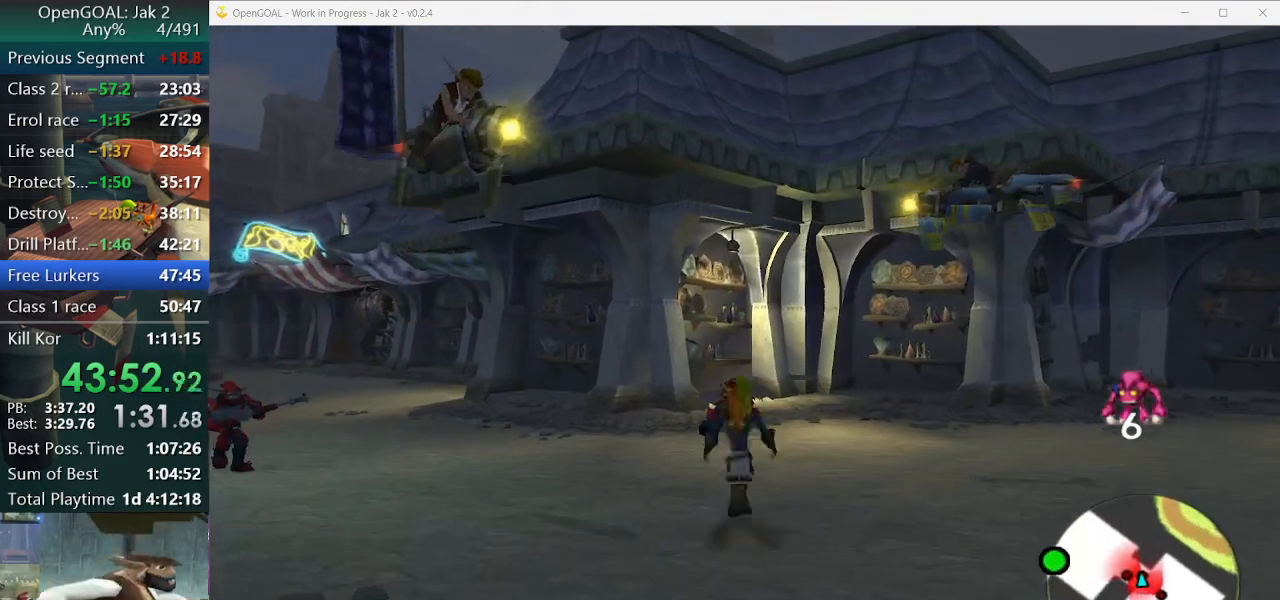
{"buttons": ["TRIANGLE"], "left_stick": "up", "right_stick": "center", "events": [[33, "CROSS", "up"], [267, "TRIANGLE", "down"], [400, "TRIANGLE", "up"], [467, "TRIANGLE", "down"]]}
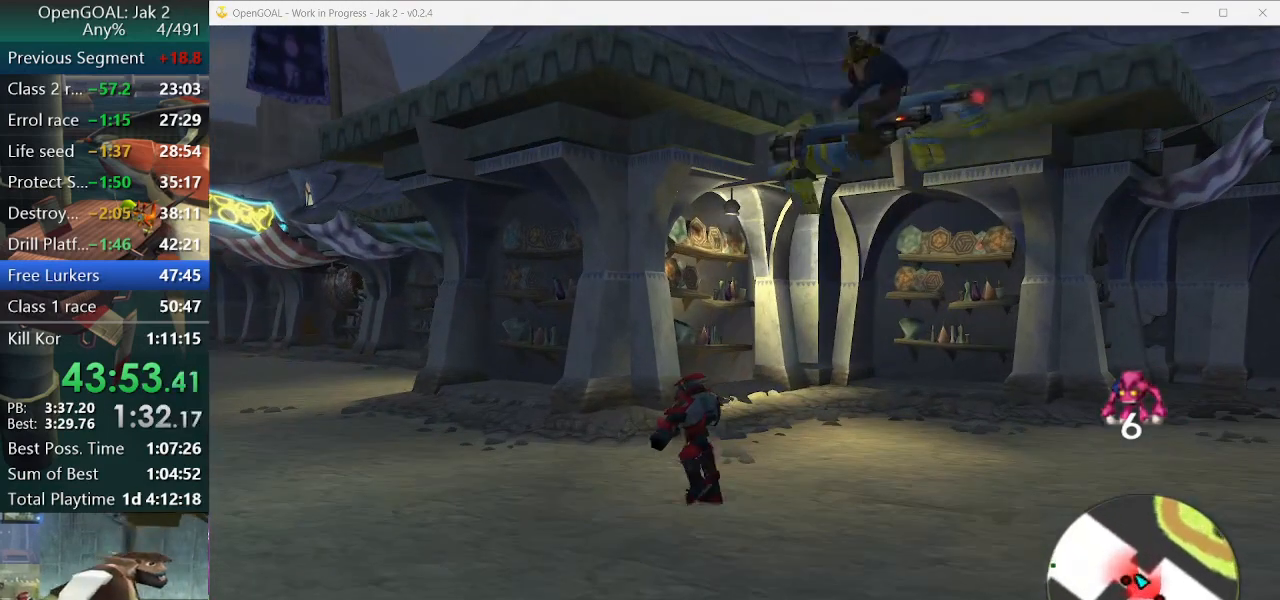
{"buttons": ["CROSS"], "left_stick": "center", "right_stick": "center", "events": [[67, "TRIANGLE", "up"], [67, "left_stick", "center"], [133, "CROSS", "down"]]}
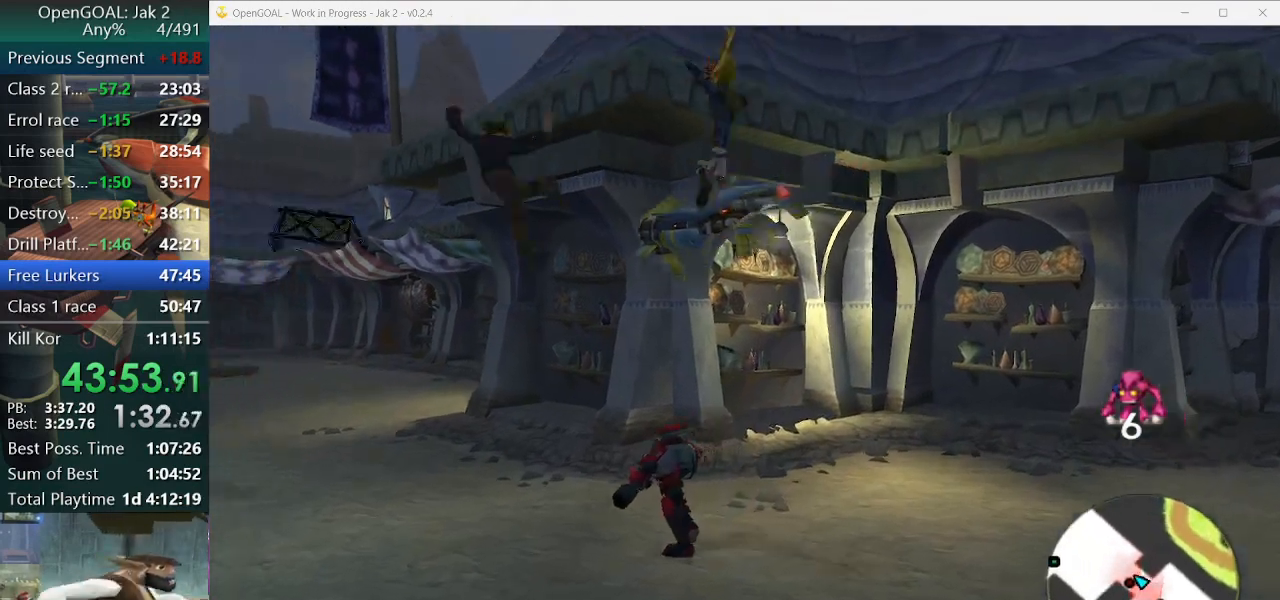
{"buttons": ["CROSS"], "left_stick": "center", "right_stick": "center", "events": []}
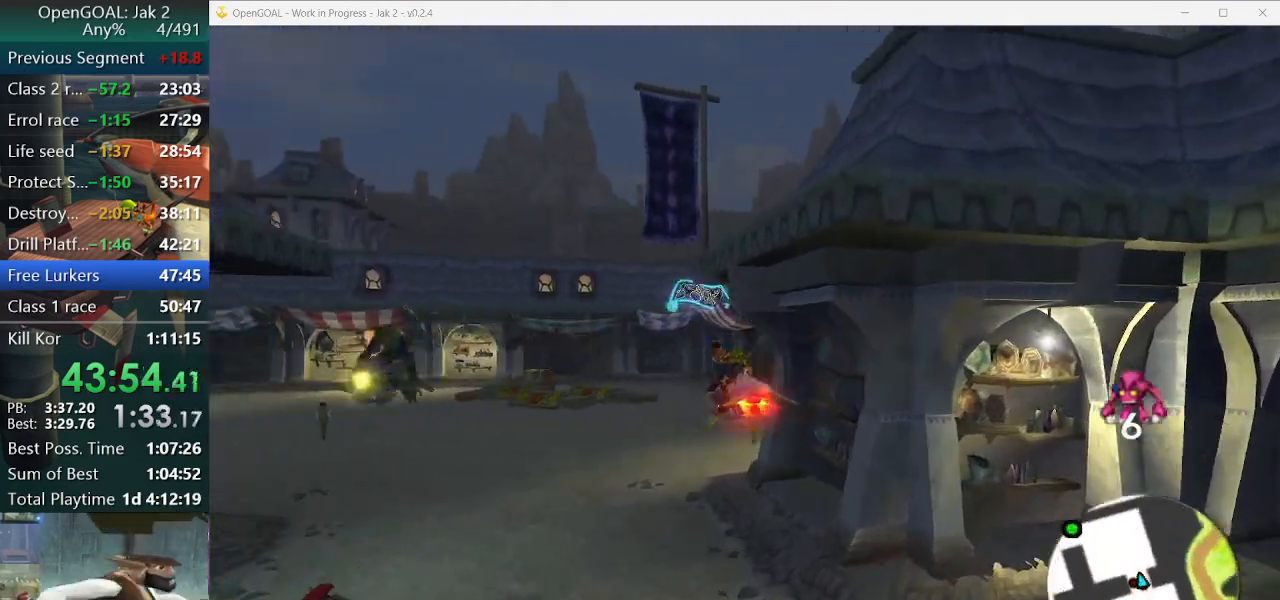
{"buttons": ["CROSS"], "left_stick": "center", "right_stick": "center", "events": [[267, "left_stick", "left"], [433, "left_stick", "center"]]}
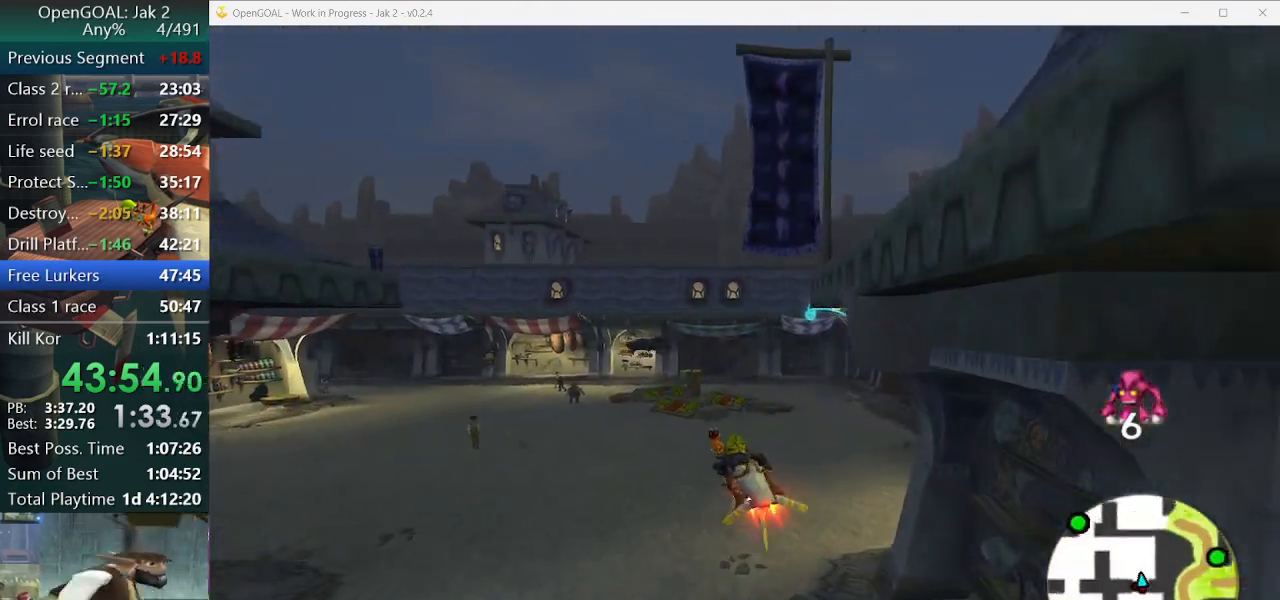
{"buttons": ["CROSS"], "left_stick": "left", "right_stick": "center", "events": [[33, "left_stick", "left"]]}
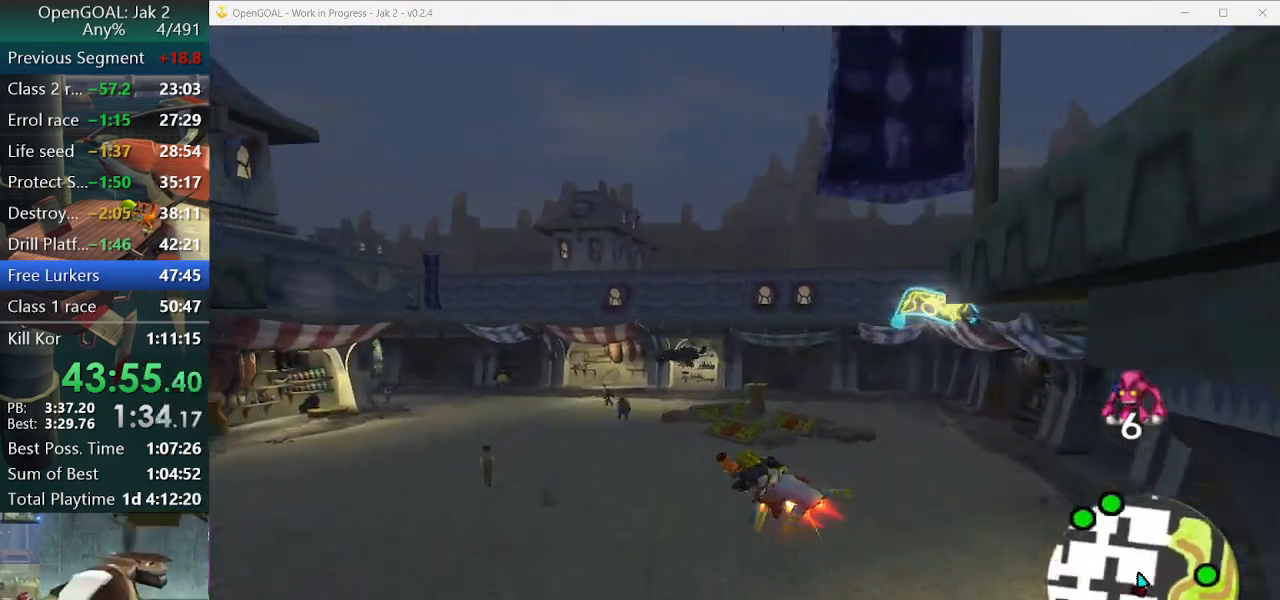
{"buttons": ["CROSS"], "left_stick": "center", "right_stick": "center", "events": [[233, "left_stick", "center"]]}
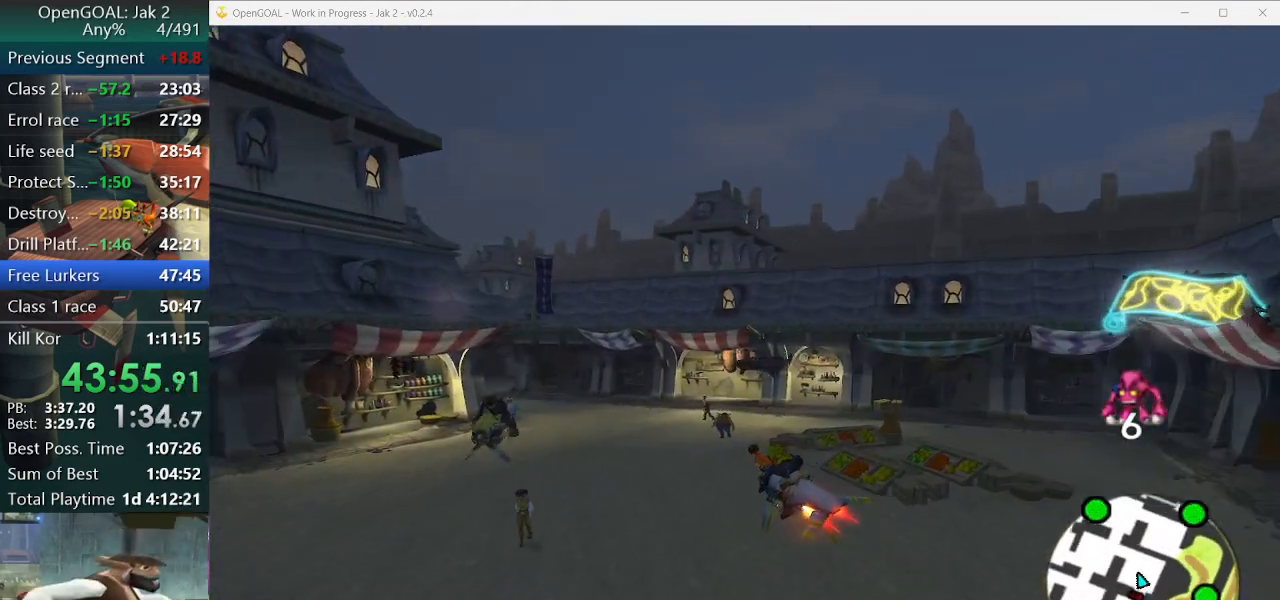
{"buttons": ["CROSS", "R2"], "left_stick": "center", "right_stick": "center", "events": [[433, "R2", "down"]]}
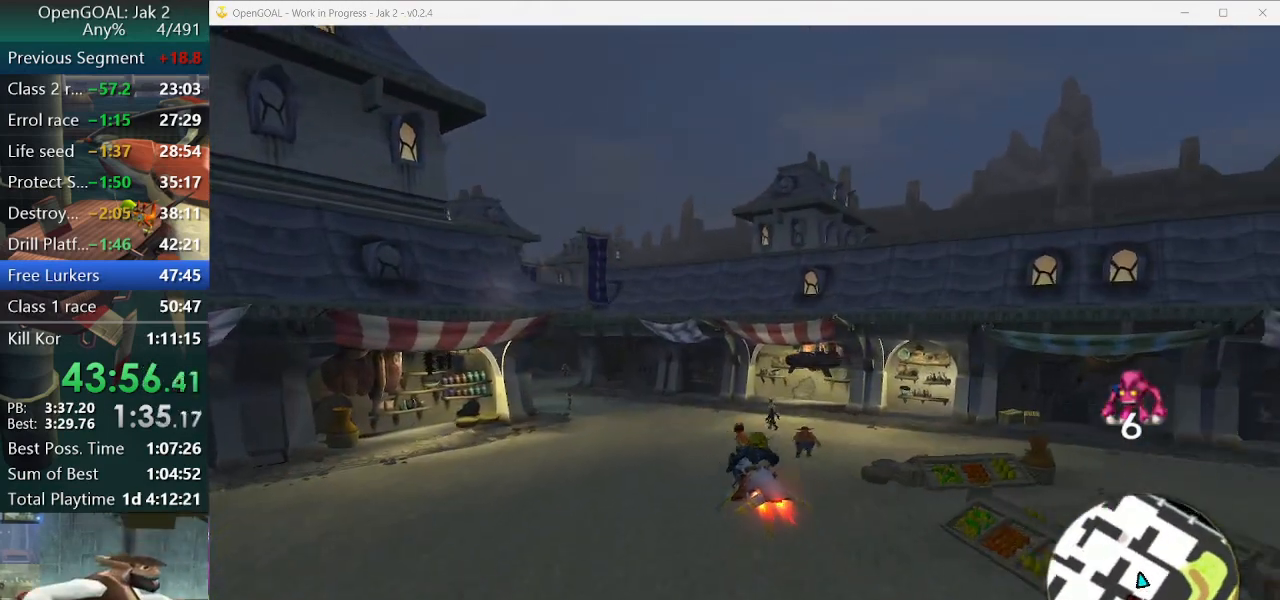
{"buttons": ["CROSS"], "left_stick": "center", "right_stick": "center", "events": [[67, "R2", "up"]]}
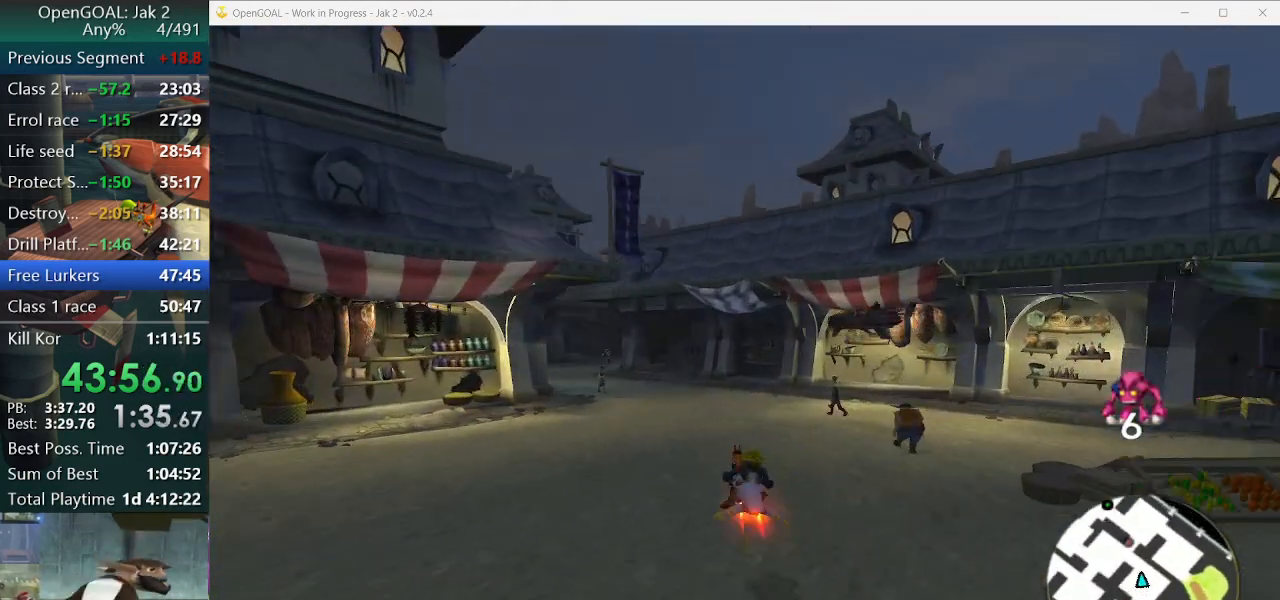
{"buttons": ["CROSS"], "left_stick": "left", "right_stick": "center", "events": [[100, "left_stick", "left"]]}
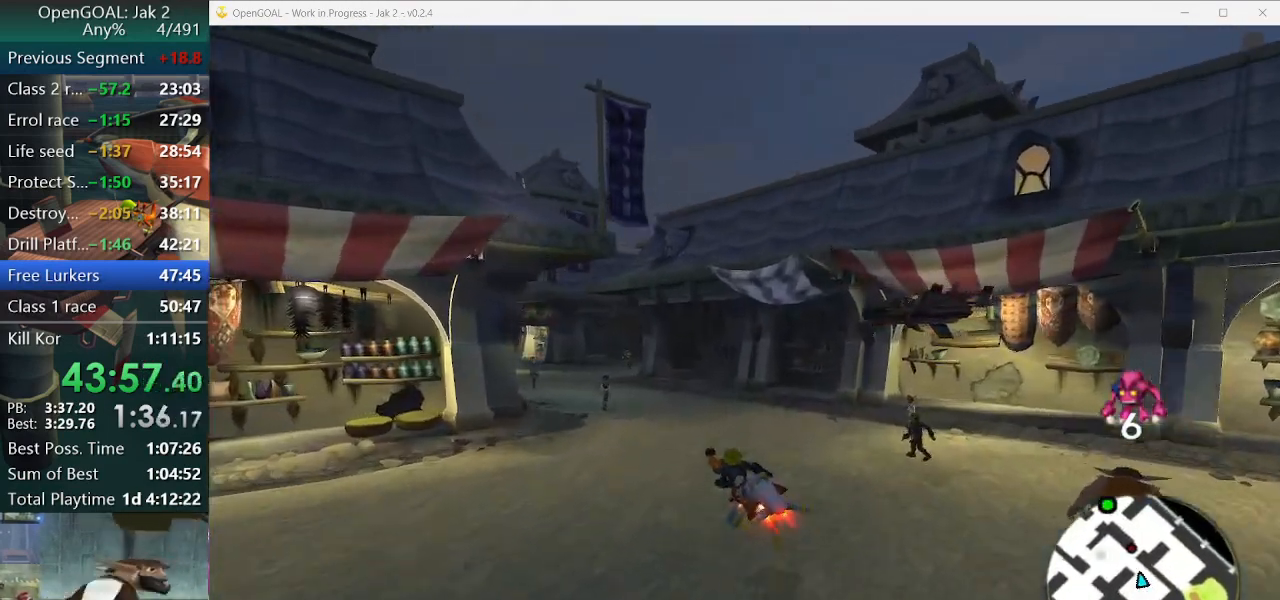
{"buttons": ["CROSS"], "left_stick": "left", "right_stick": "center", "events": []}
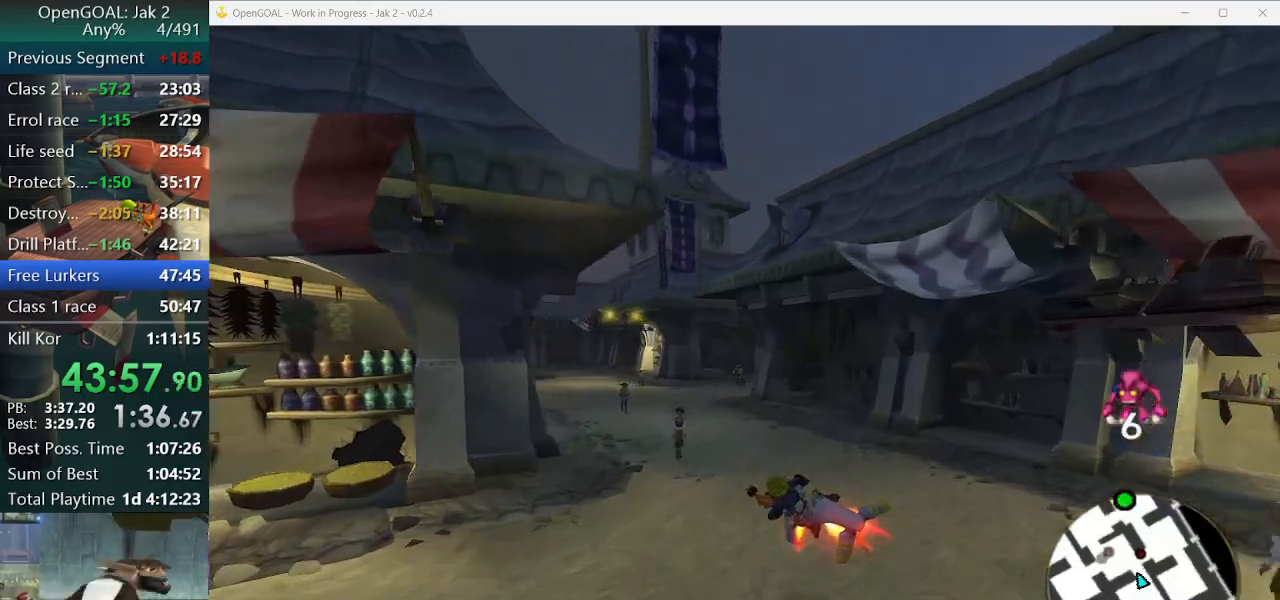
{"buttons": ["CROSS"], "left_stick": "left", "right_stick": "center", "events": []}
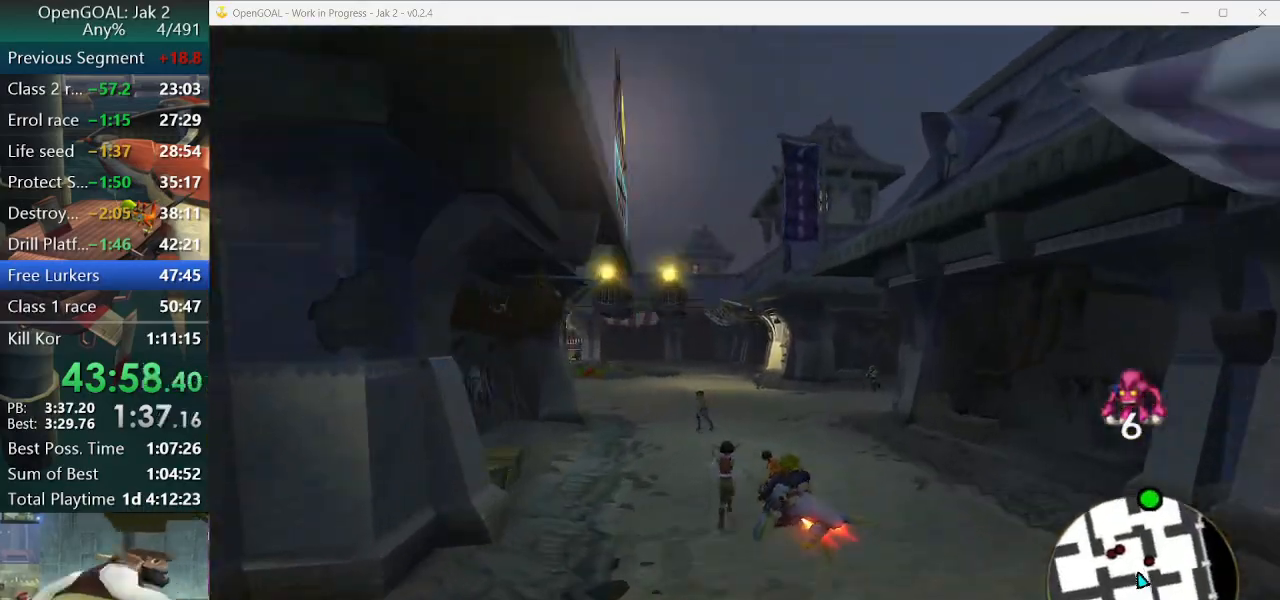
{"buttons": ["CROSS"], "left_stick": "left", "right_stick": "center", "events": []}
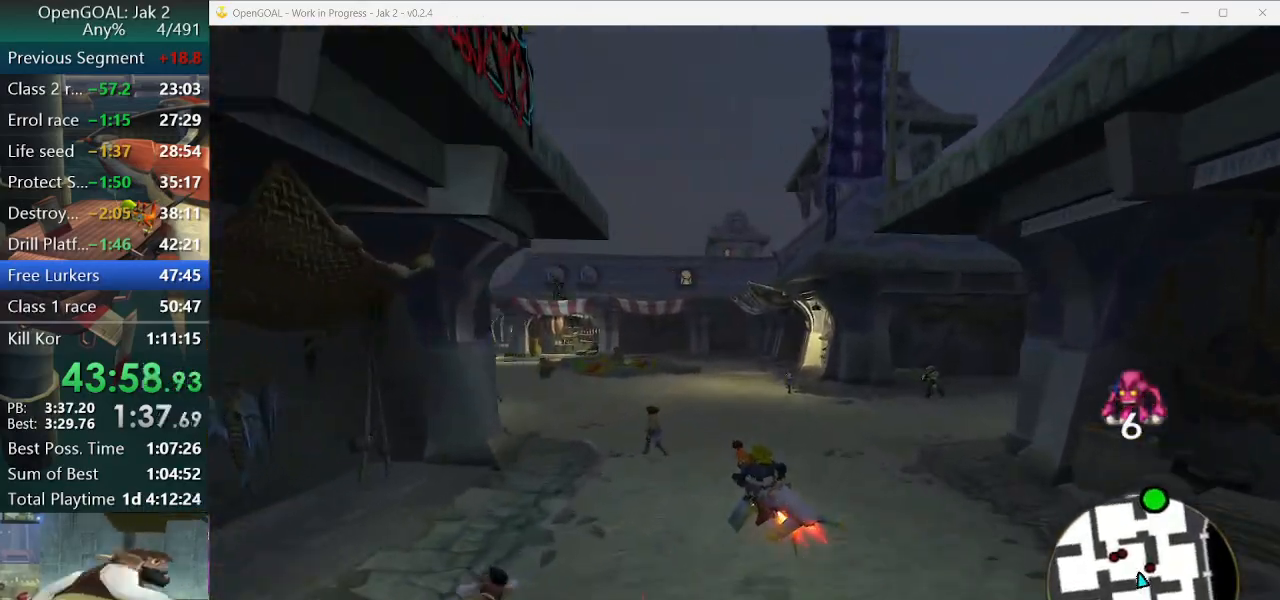
{"buttons": ["CROSS"], "left_stick": "center", "right_stick": "center", "events": [[467, "left_stick", "center"]]}
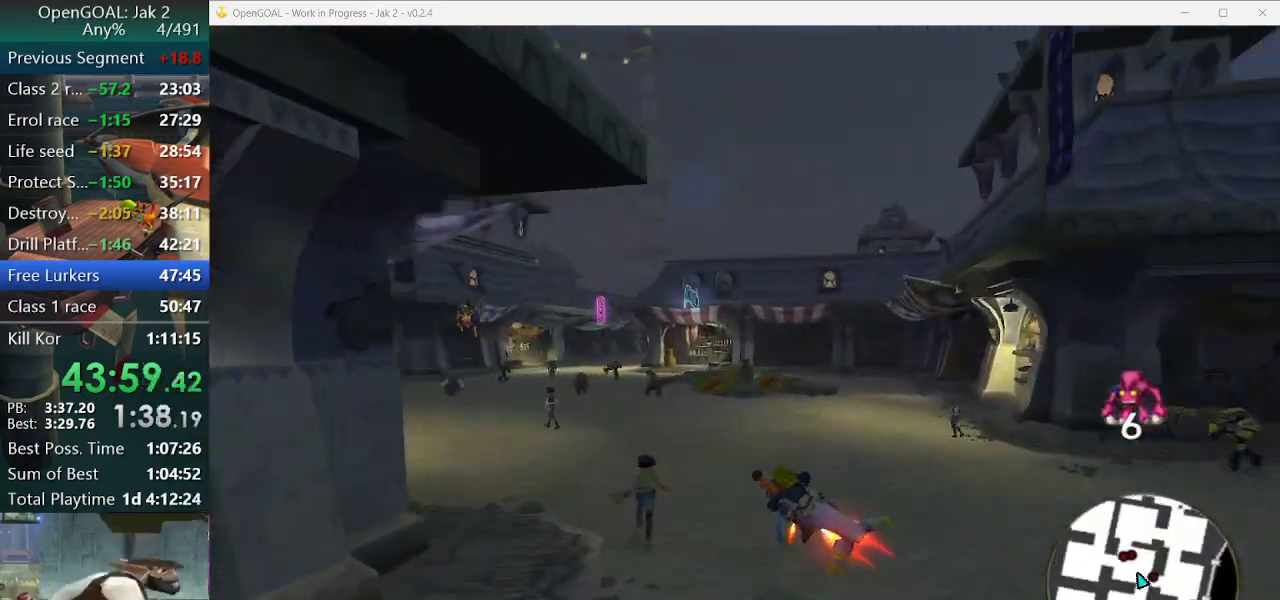
{"buttons": ["CROSS"], "left_stick": "center", "right_stick": "center", "events": [[300, "left_stick", "left"], [400, "left_stick", "center"]]}
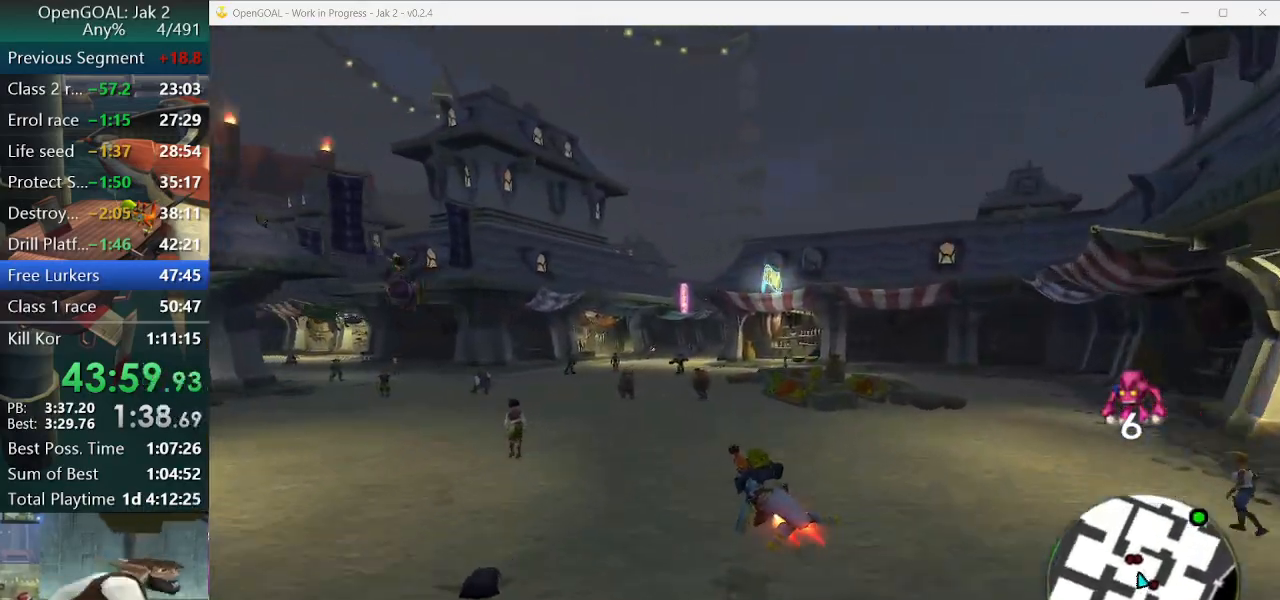
{"buttons": ["CROSS"], "left_stick": "center", "right_stick": "center", "events": [[67, "left_stick", "right"], [333, "left_stick", "center"]]}
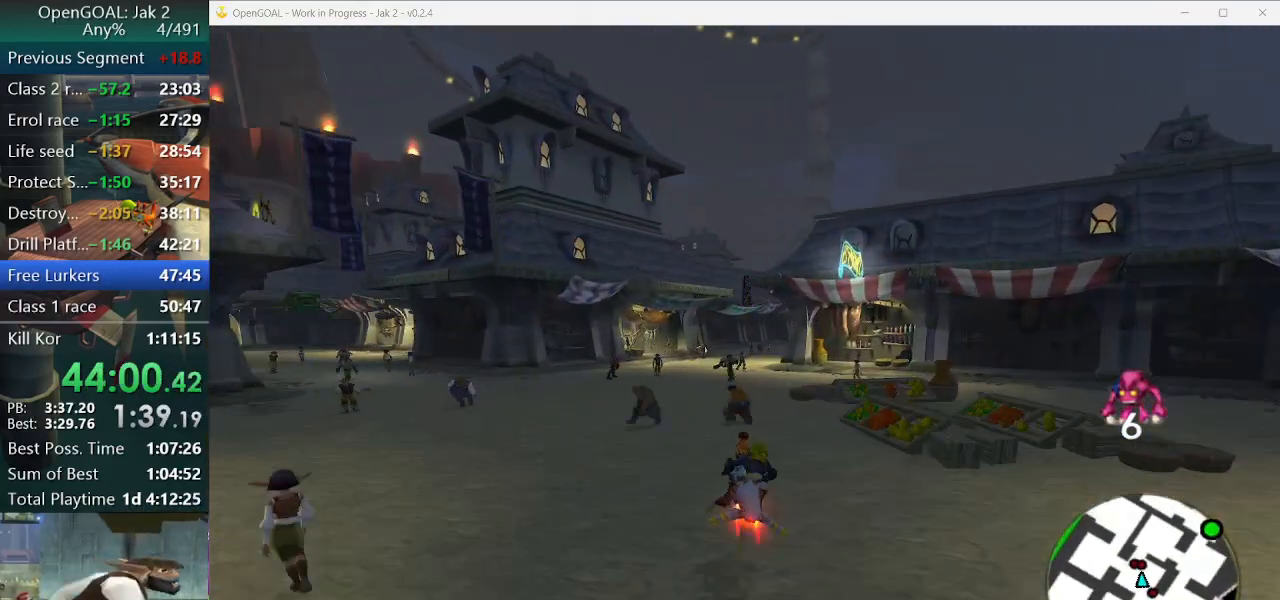
{"buttons": ["CROSS"], "left_stick": "center", "right_stick": "center", "events": [[167, "R2", "down"], [333, "R2", "up"]]}
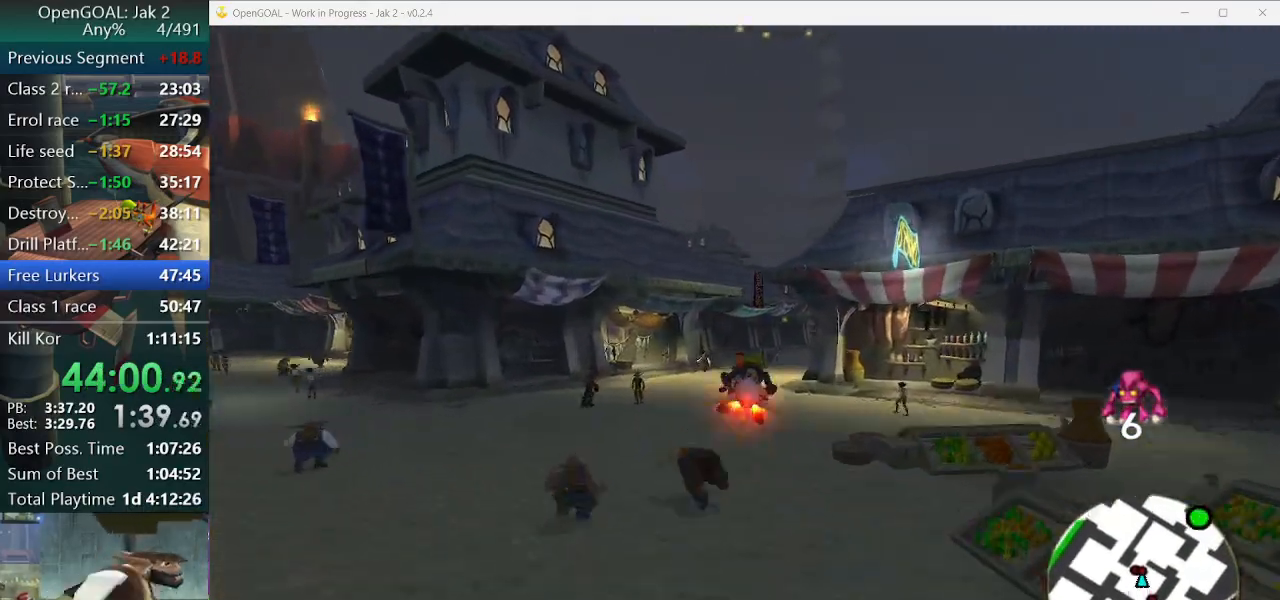
{"buttons": ["CROSS"], "left_stick": "right", "right_stick": "center", "events": [[100, "left_stick", "left"], [300, "left_stick", "center"], [467, "left_stick", "right"]]}
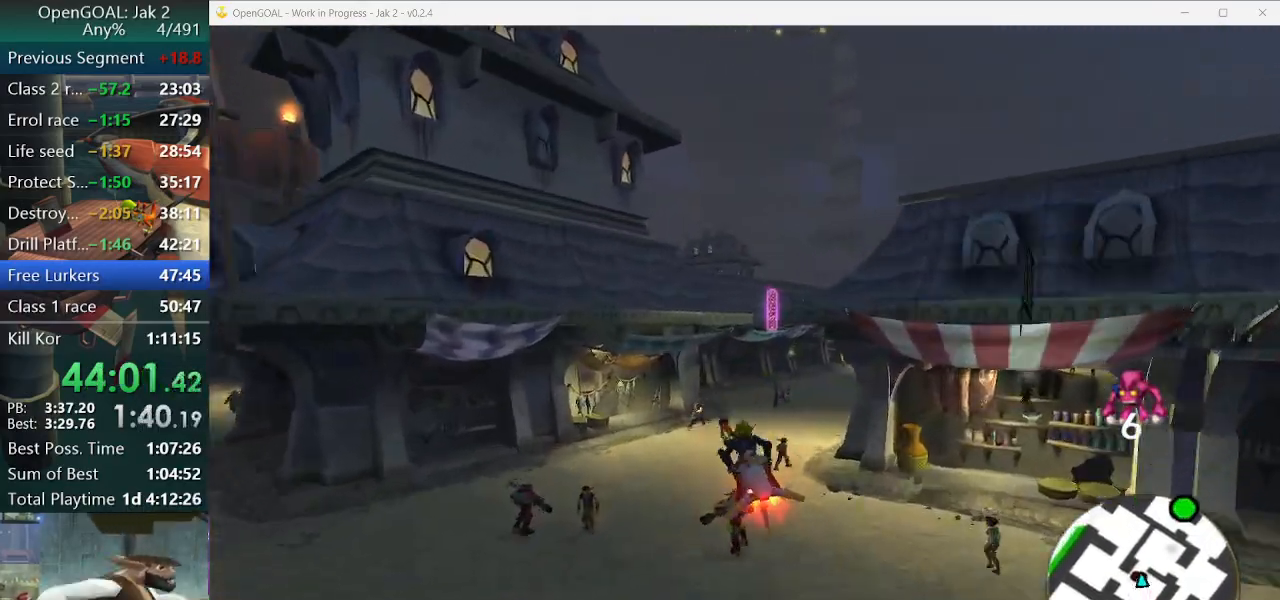
{"buttons": ["CROSS"], "left_stick": "right", "right_stick": "center", "events": []}
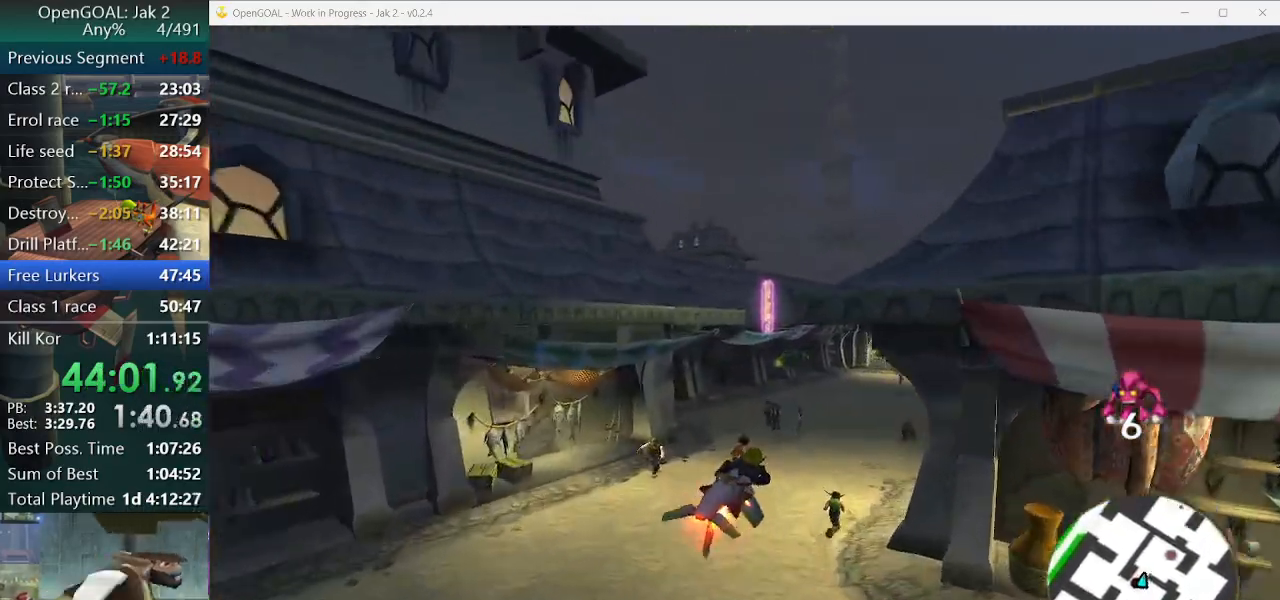
{"buttons": ["CROSS"], "left_stick": "right", "right_stick": "center", "events": []}
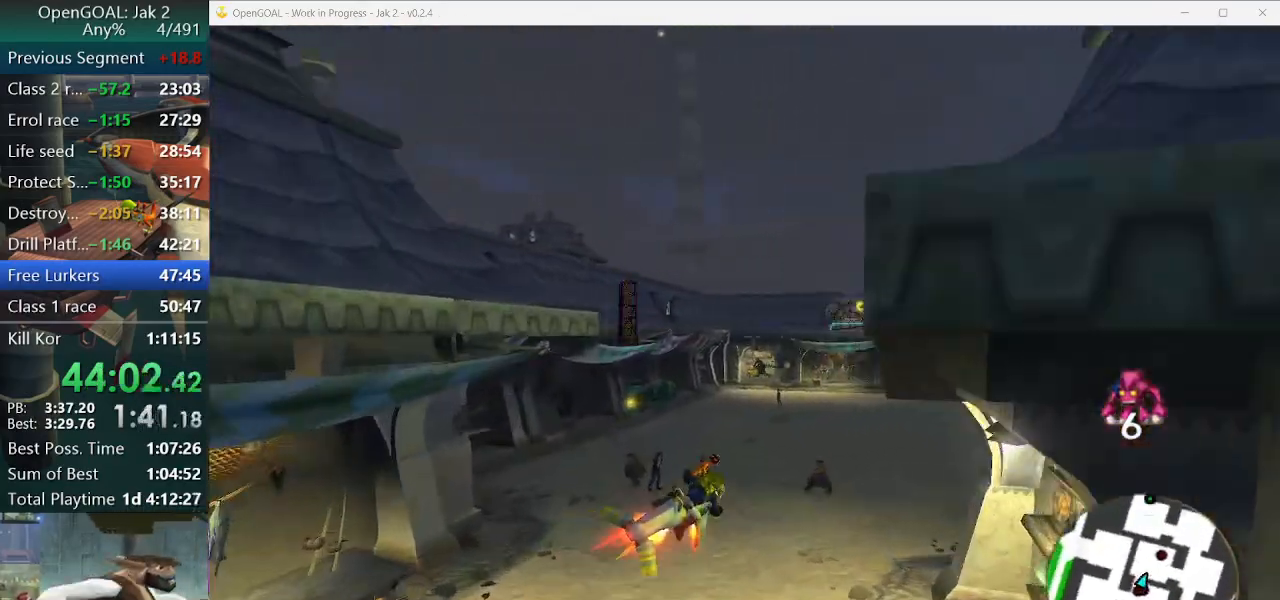
{"buttons": ["CROSS"], "left_stick": "right", "right_stick": "center", "events": []}
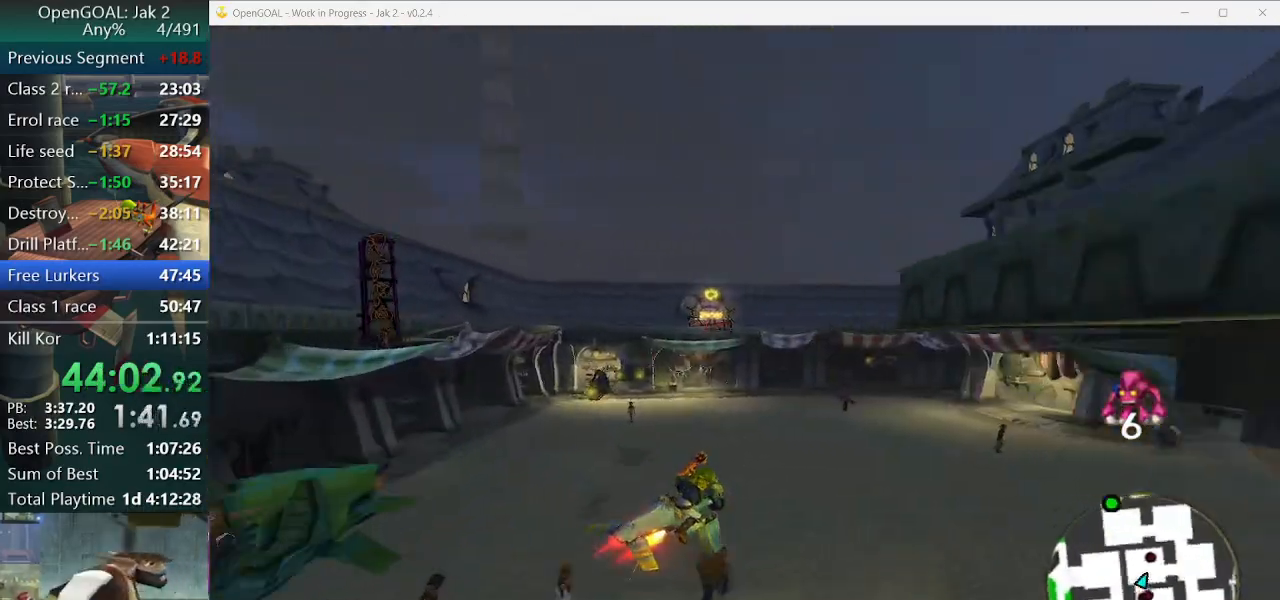
{"buttons": ["CROSS"], "left_stick": "right", "right_stick": "center", "events": []}
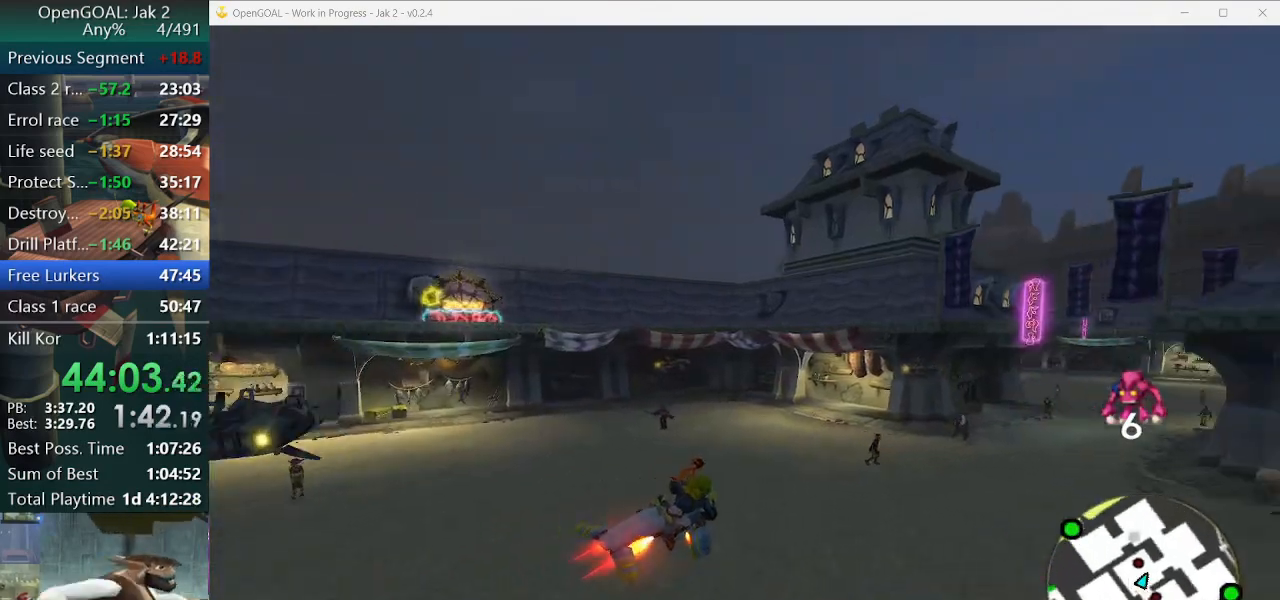
{"buttons": ["CROSS"], "left_stick": "right", "right_stick": "center", "events": []}
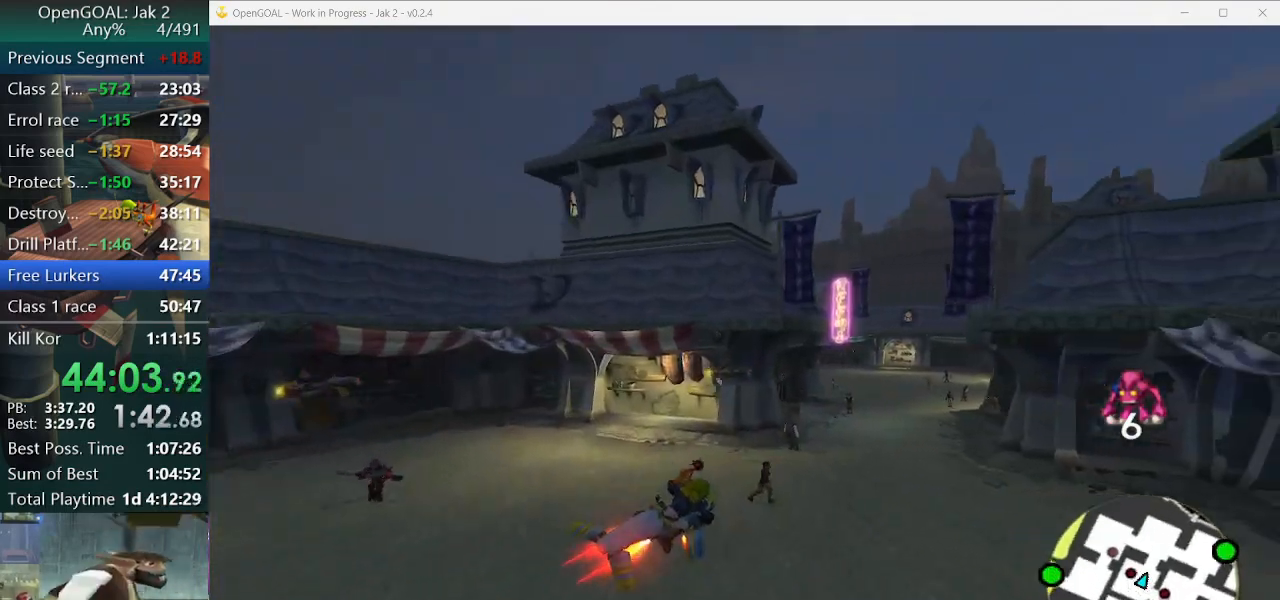
{"buttons": ["CROSS"], "left_stick": "center", "right_stick": "center", "events": [[133, "left_stick", "center"]]}
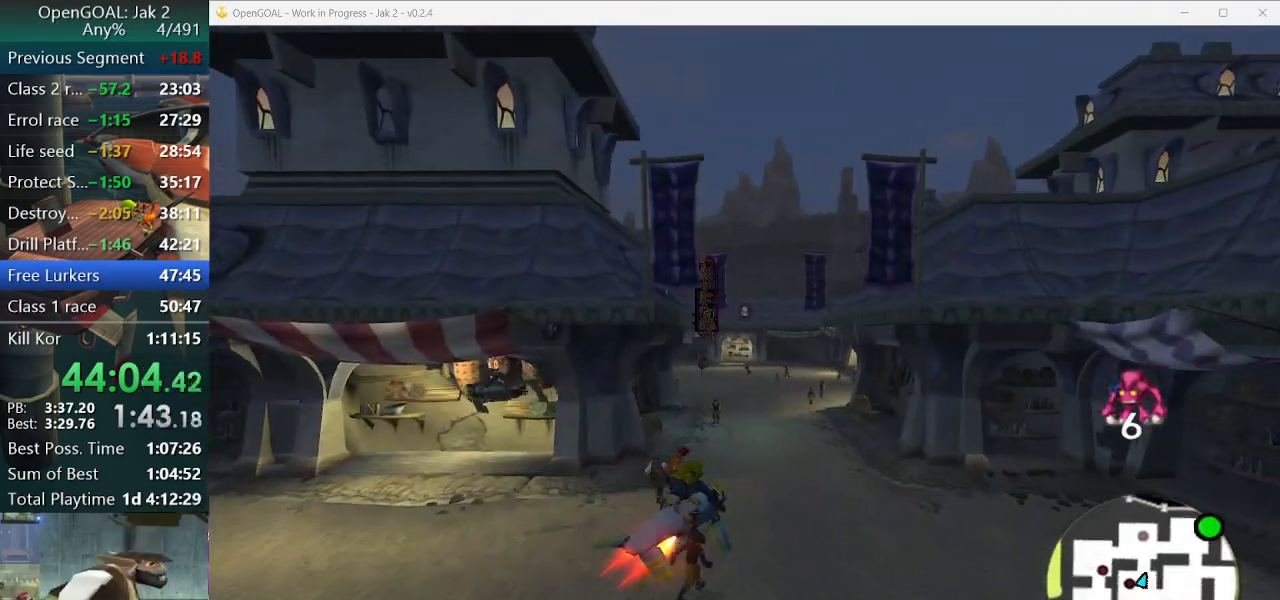
{"buttons": ["CROSS"], "left_stick": "left", "right_stick": "center", "events": [[67, "left_stick", "left"]]}
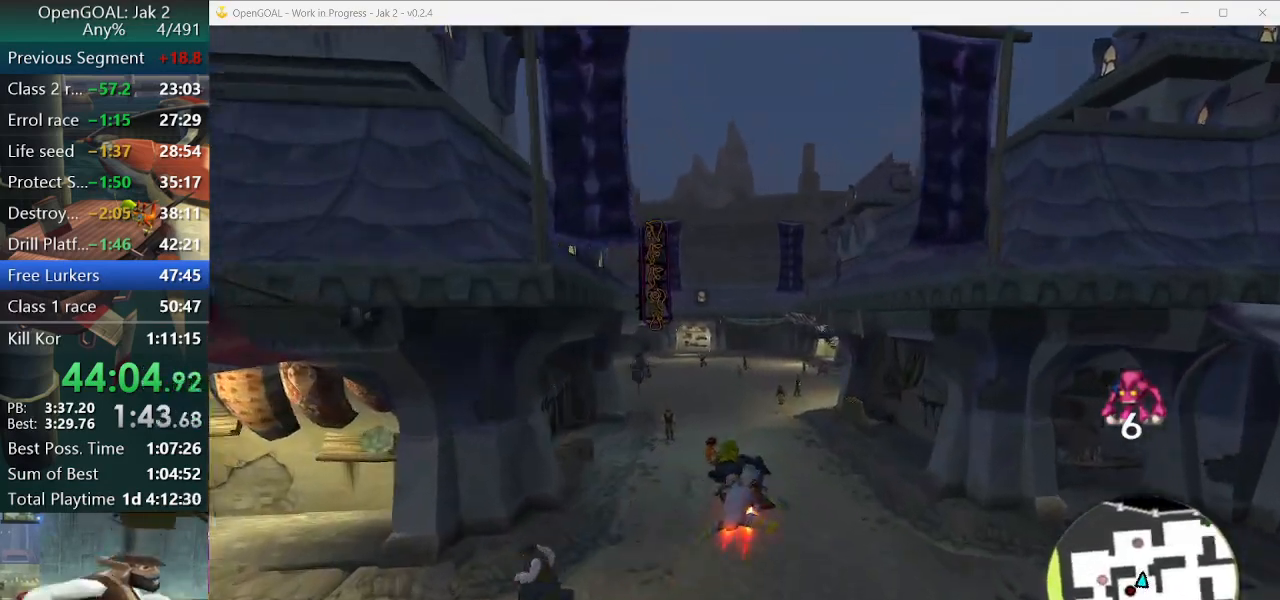
{"buttons": ["CROSS"], "left_stick": "center", "right_stick": "center", "events": [[500, "left_stick", "center"]]}
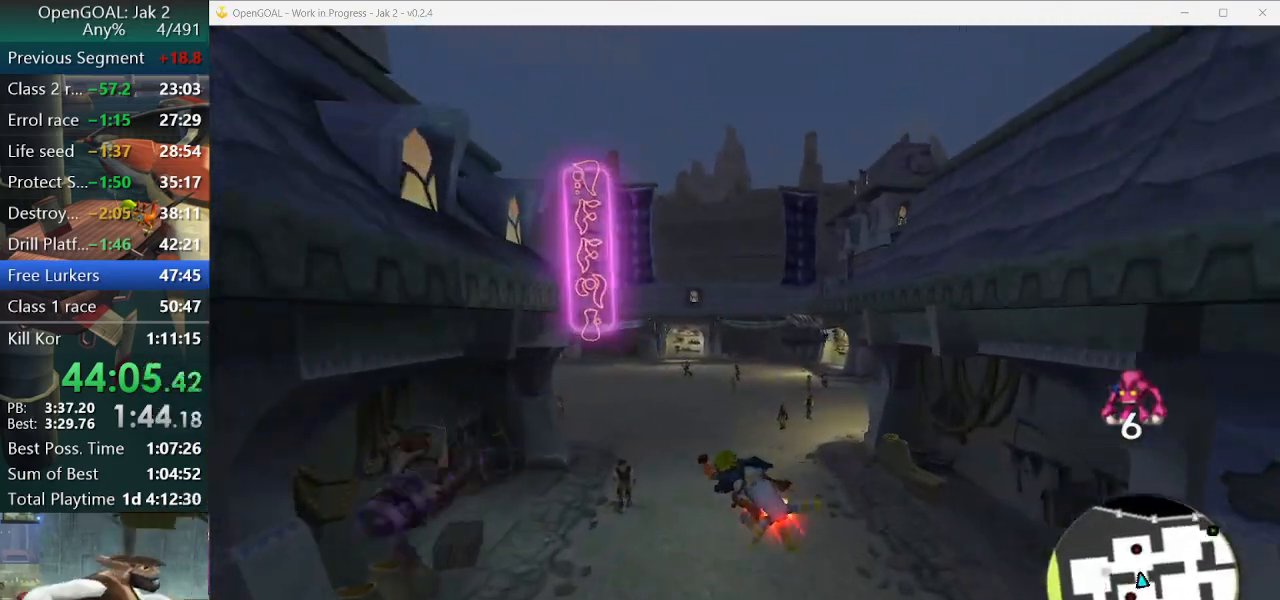
{"buttons": ["CROSS"], "left_stick": "left", "right_stick": "center", "events": [[100, "left_stick", "left"], [400, "R2", "down"], [500, "R2", "up"]]}
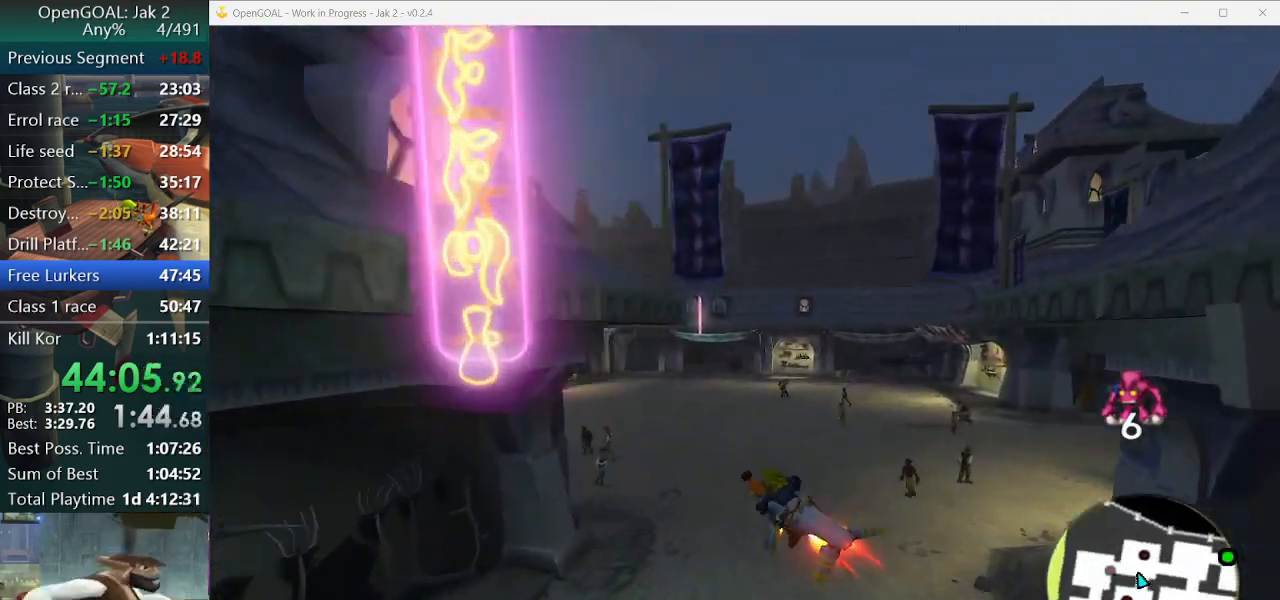
{"buttons": ["CROSS"], "left_stick": "left", "right_stick": "center", "events": [[100, "left_stick", "center"], [400, "left_stick", "left"]]}
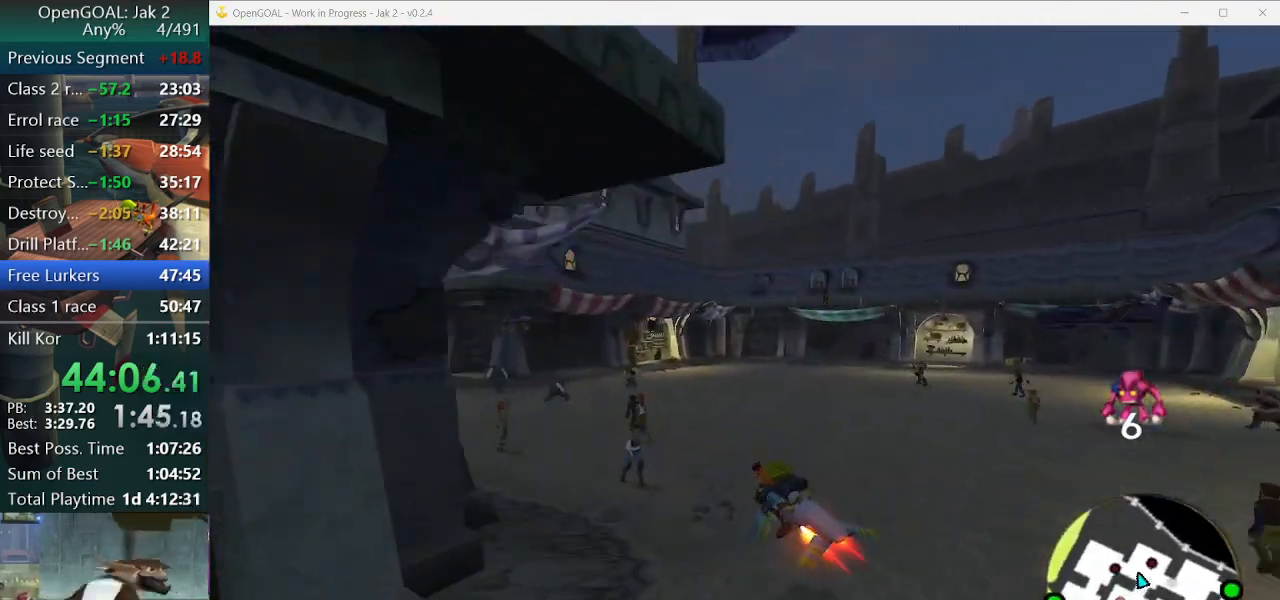
{"buttons": ["CROSS"], "left_stick": "left", "right_stick": "center", "events": []}
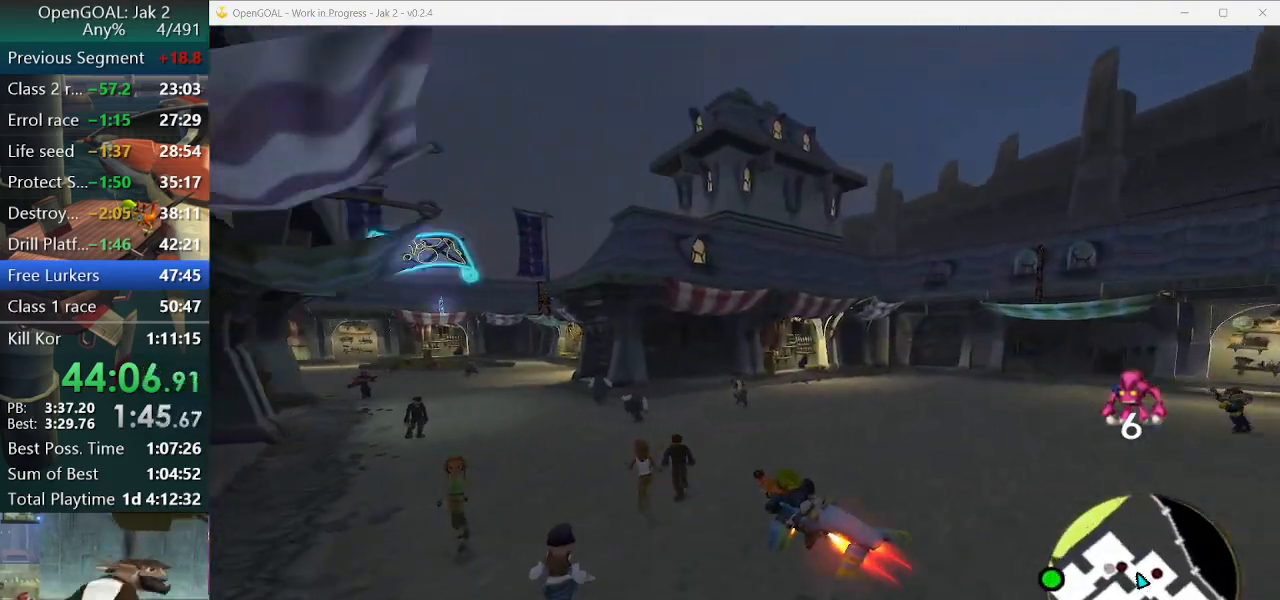
{"buttons": ["CROSS"], "left_stick": "center", "right_stick": "center", "events": [[500, "left_stick", "center"]]}